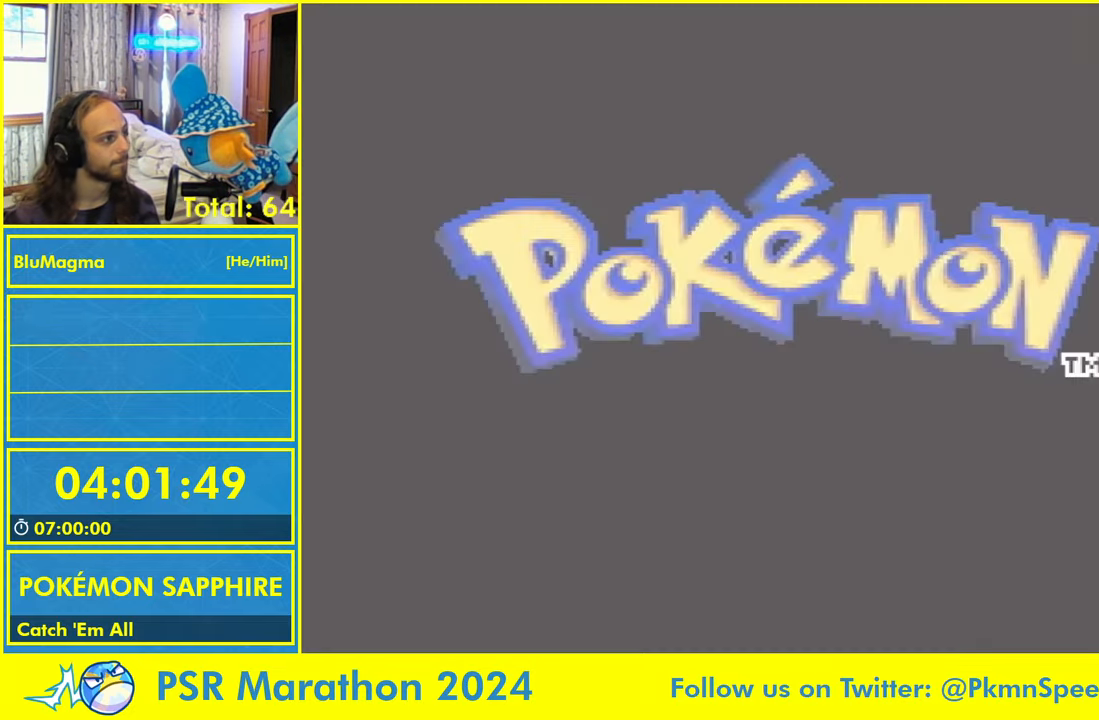
Gameplay with a controller (Nintendo layout); each line is a JSON object with the inputs held at the frame after it. "events" lists button and stick changes between this image and that frame as [ms after this image, input, new state], when the widget could be followed in between. Not read: L2 L3 R3 SELECT START X Y.
{"buttons": ["L1"]}
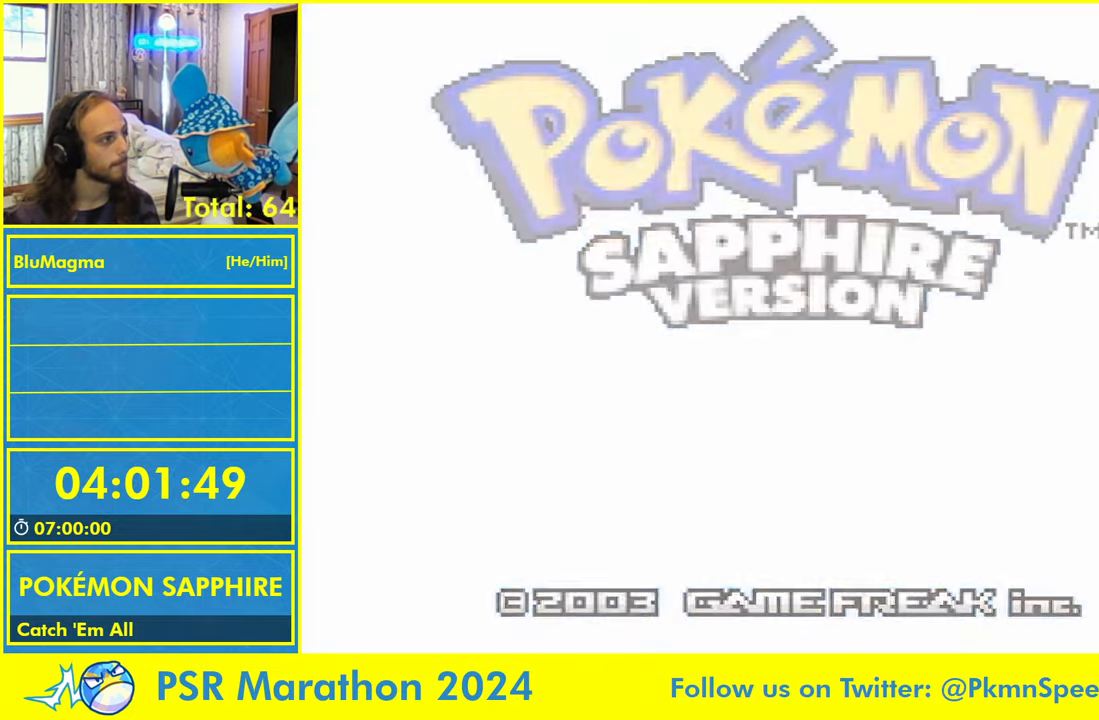
{"buttons": ["L1"], "events": [[84, "L1", "up"], [484, "L1", "down"]]}
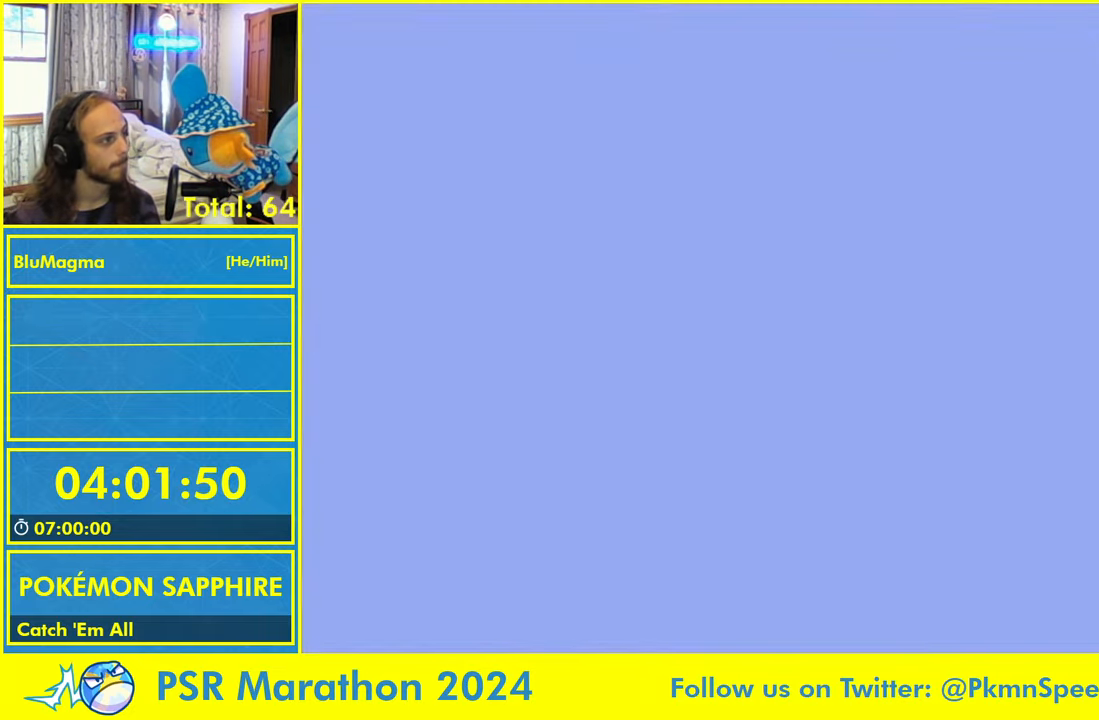
{"buttons": [], "events": [[100, "L1", "up"], [183, "L1", "down"], [233, "A", "down"], [283, "L1", "up"], [316, "A", "up"], [350, "L1", "down"], [400, "A", "down"], [433, "L1", "up"], [483, "A", "up"]]}
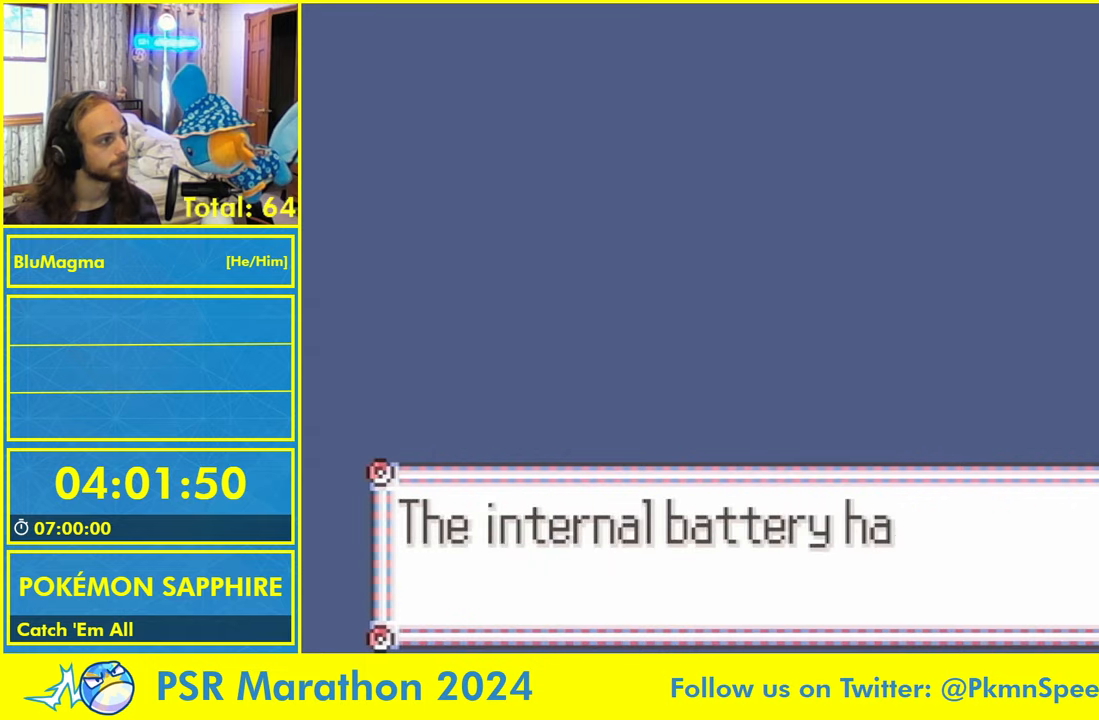
{"buttons": ["L1"], "events": [[16, "L1", "down"], [66, "A", "down"], [100, "L1", "up"], [150, "A", "up"], [166, "L1", "down"], [233, "A", "down"], [250, "L1", "up"], [300, "A", "up"], [316, "L1", "down"], [400, "A", "down"], [433, "L1", "up"], [466, "A", "up"], [500, "L1", "down"]]}
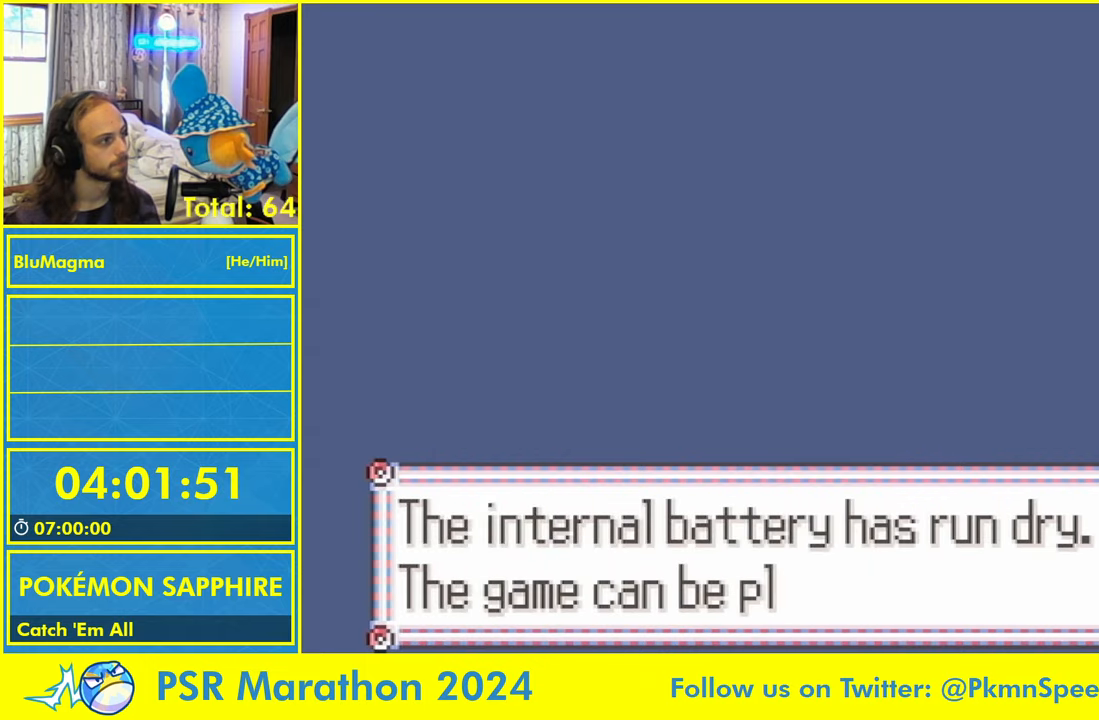
{"buttons": [], "events": [[50, "A", "down"], [100, "L1", "up"], [150, "A", "up"], [183, "L1", "down"], [266, "A", "down"], [333, "L1", "up"], [366, "A", "up"]]}
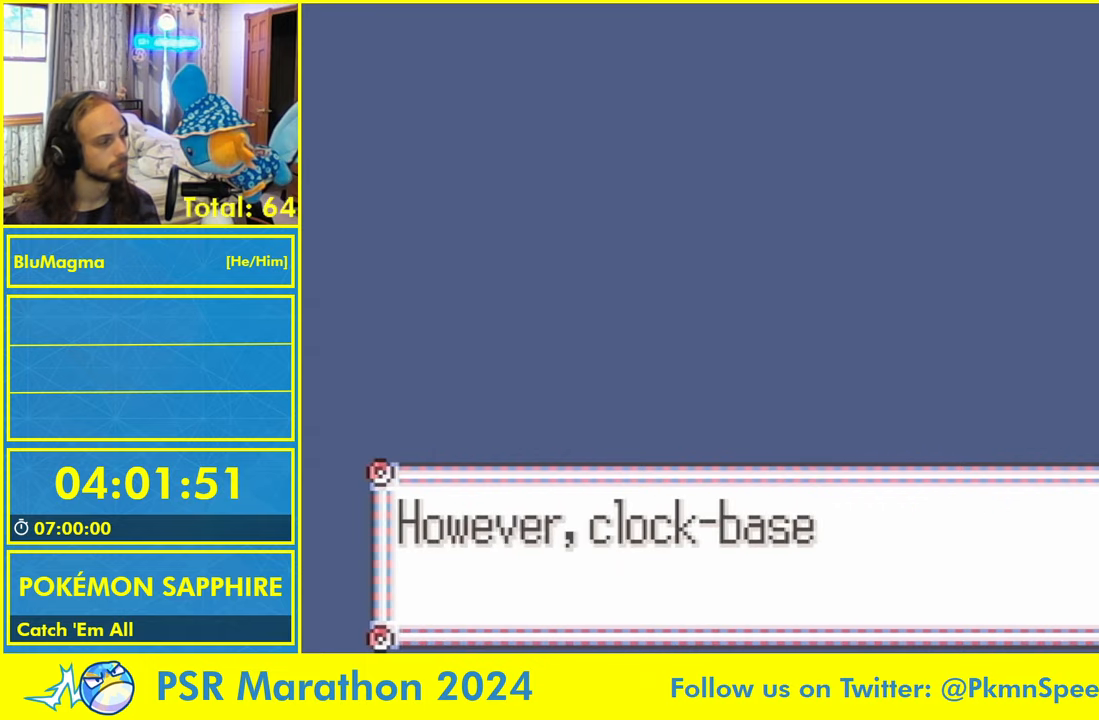
{"buttons": ["A", "L1"], "events": [[100, "L1", "down"], [150, "A", "down"], [200, "L1", "up"], [233, "A", "up"], [266, "L1", "down"], [333, "A", "down"], [366, "L1", "up"], [416, "A", "up"], [433, "L1", "down"], [500, "A", "down"]]}